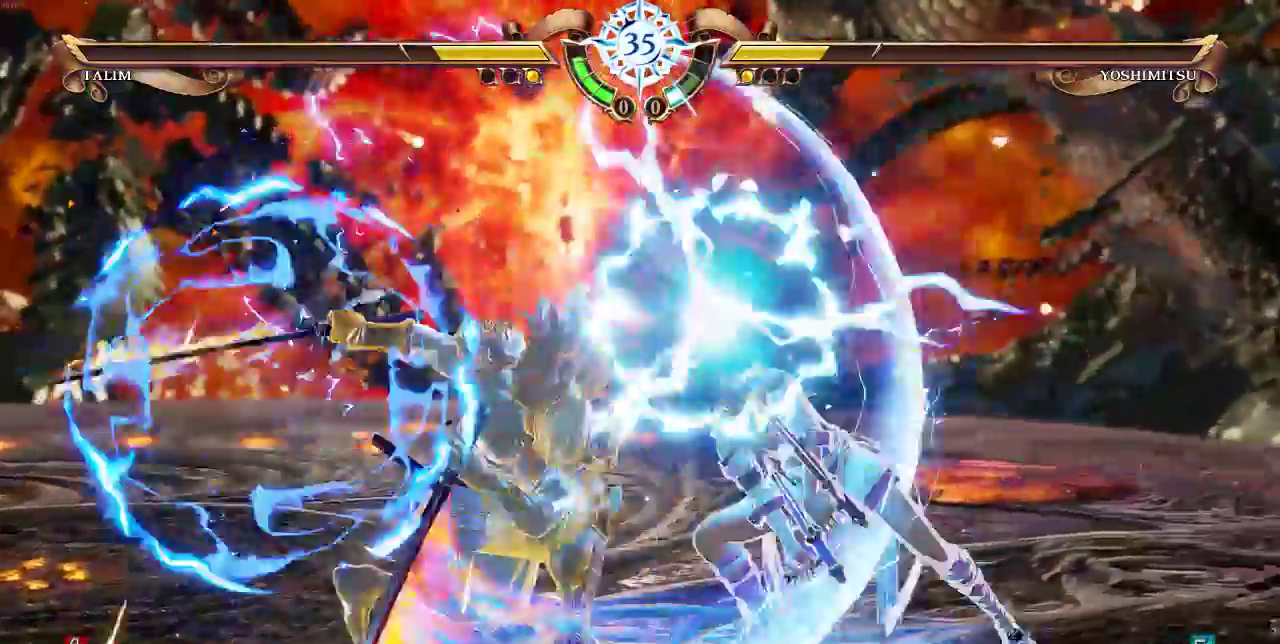
Gameplay with a controller (arcade stick); each line is a JSON object with the inputs held at the frame after it. "events" lists button and stick changes between this image and that frame as [ms after this image, input, new state], when the widget could be followed in between. Not read: L3 R3 SELECT SQUARE.
{"buttons": ["L1"]}
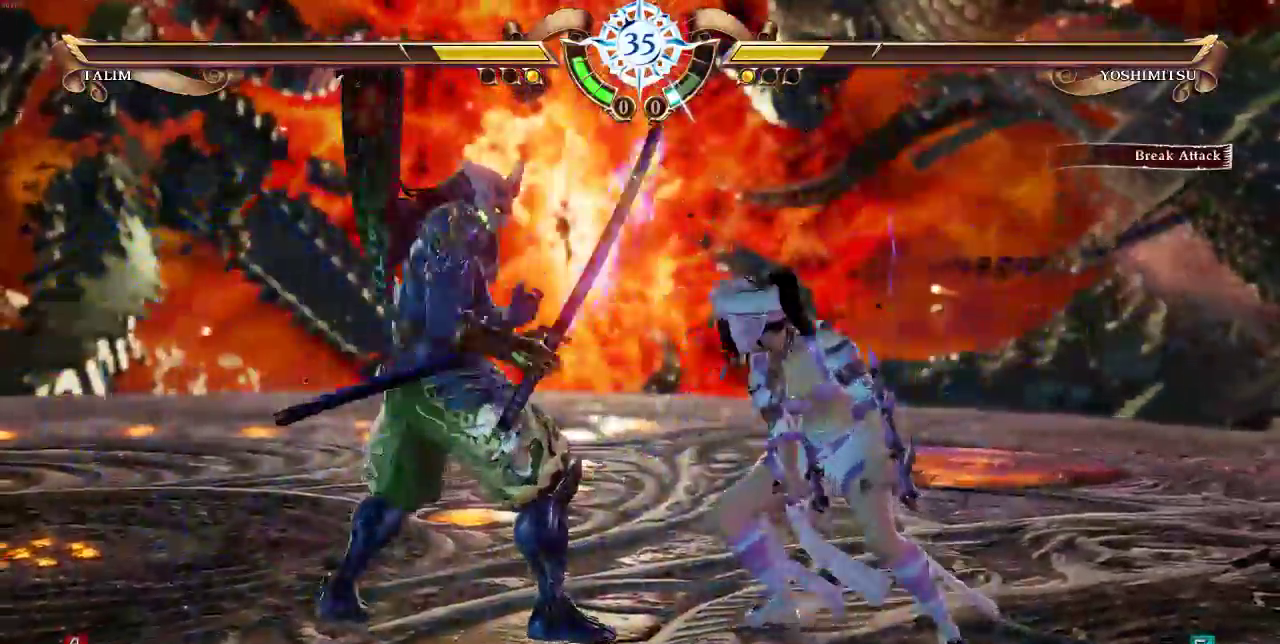
{"buttons": ["L1"], "events": []}
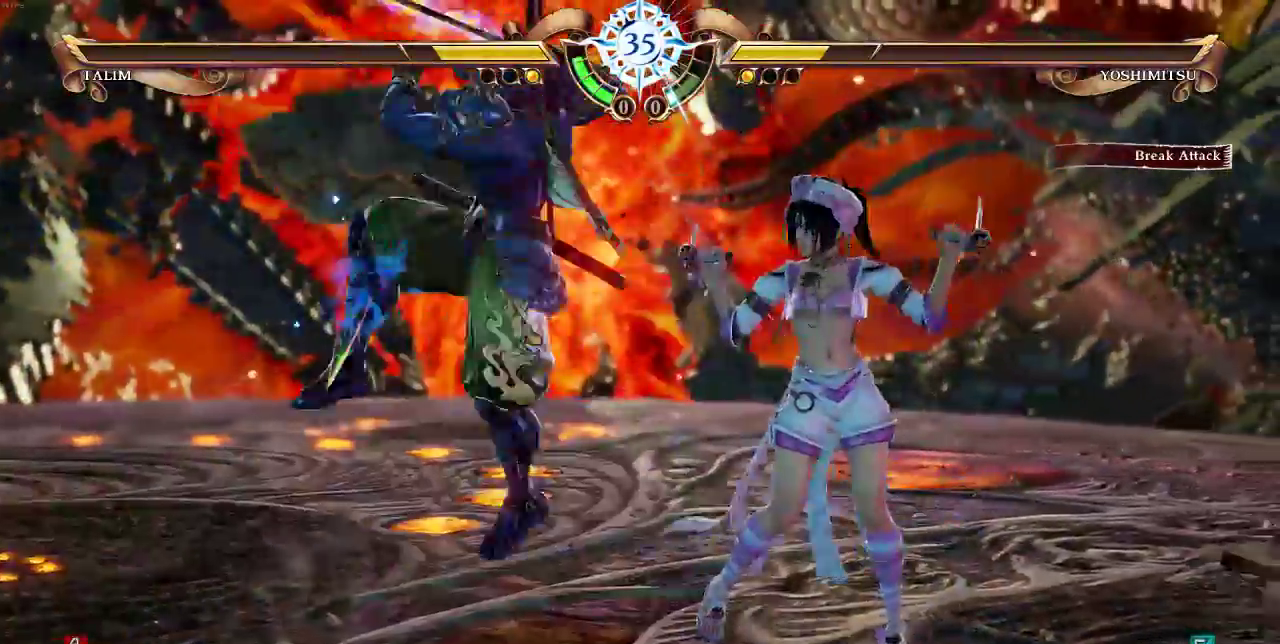
{"buttons": ["L1"], "events": [[167, "CROSS", "down"], [217, "CROSS", "up"]]}
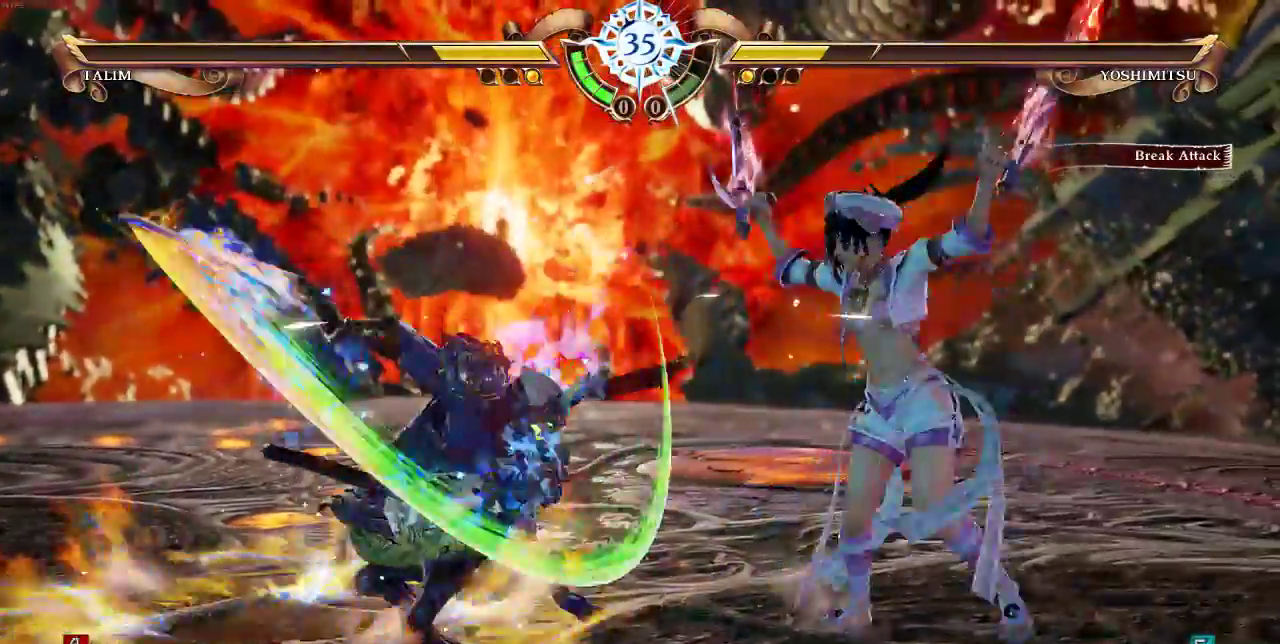
{"buttons": ["L1"], "events": []}
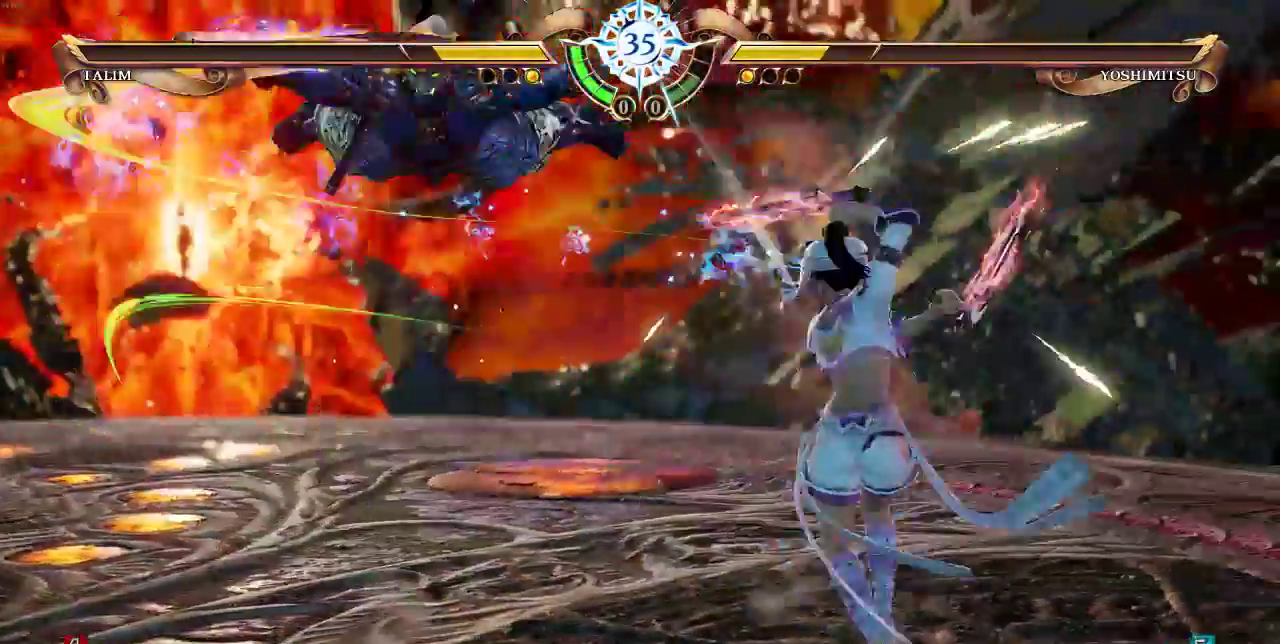
{"buttons": []}
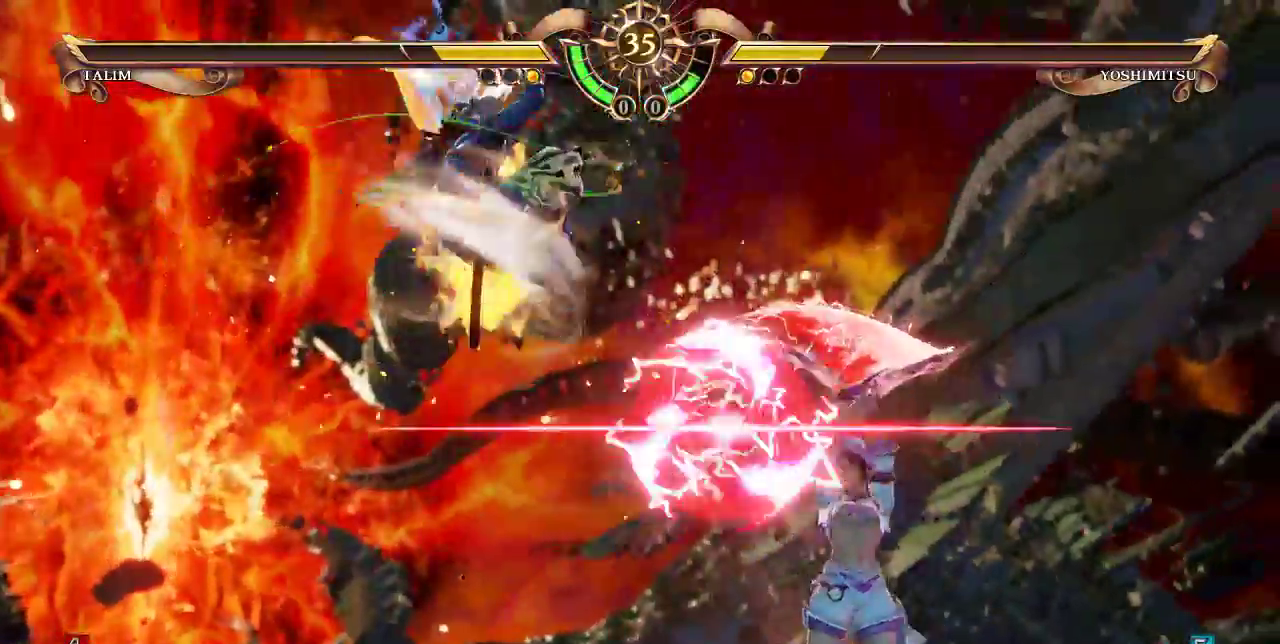
{"buttons": ["DPAD_UP"], "events": [[400, "DPAD_UP", "down"]]}
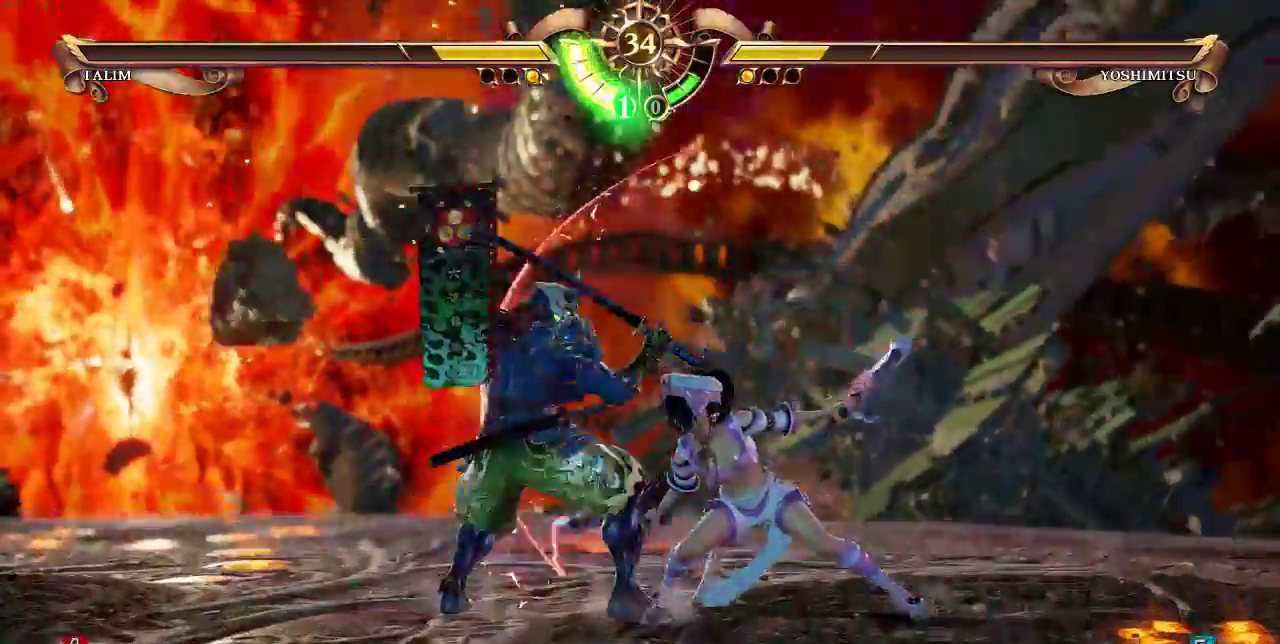
{"buttons": ["DPAD_UP"], "events": []}
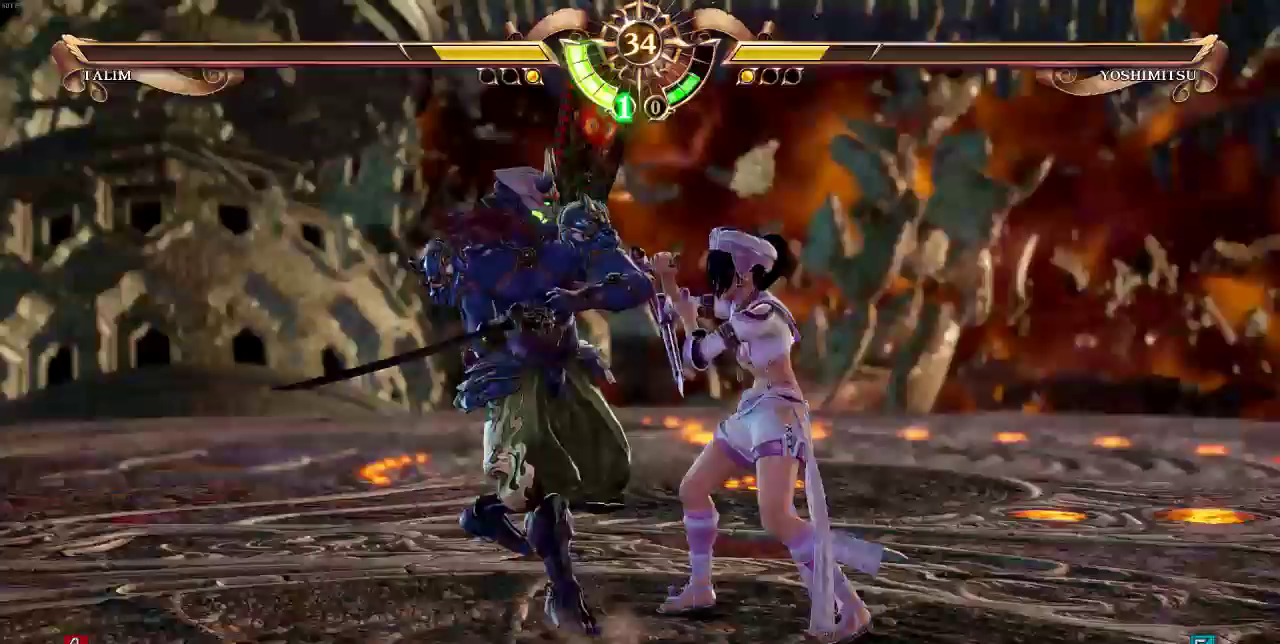
{"buttons": ["CROSS", "DPAD_DOWN"], "events": [[400, "DPAD_UP", "up"], [467, "DPAD_DOWN", "down"], [500, "CROSS", "down"]]}
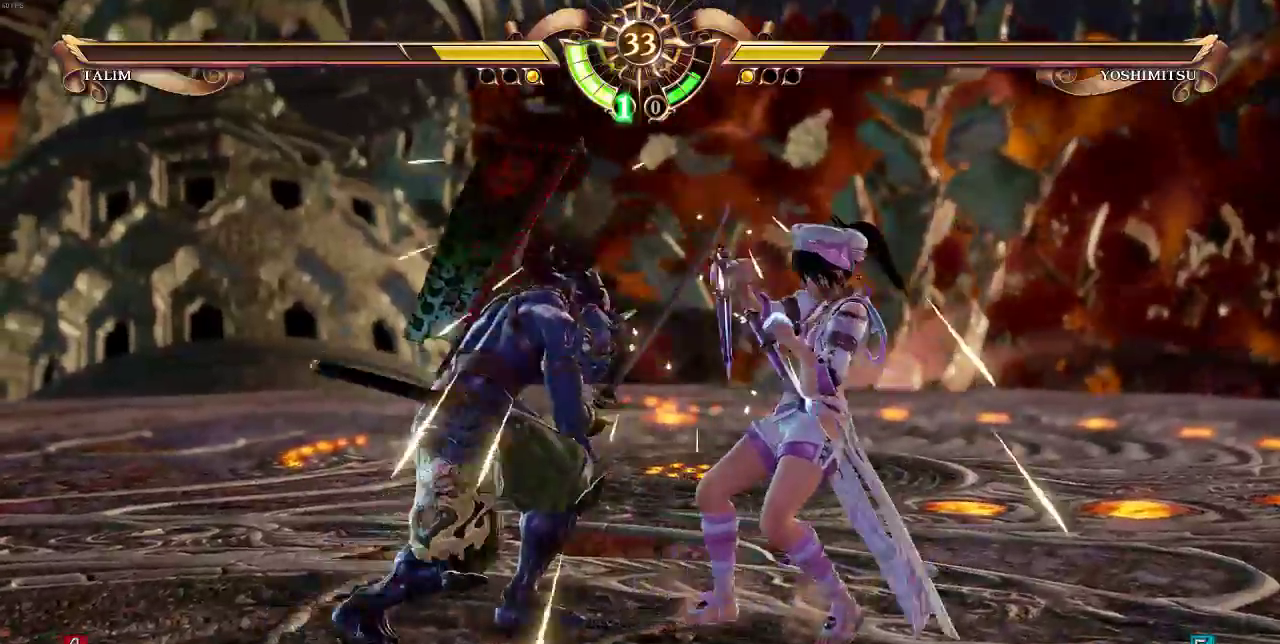
{"buttons": [], "events": [[100, "CROSS", "up"], [167, "CROSS", "down"], [267, "CROSS", "up"], [433, "DPAD_DOWN", "up"]]}
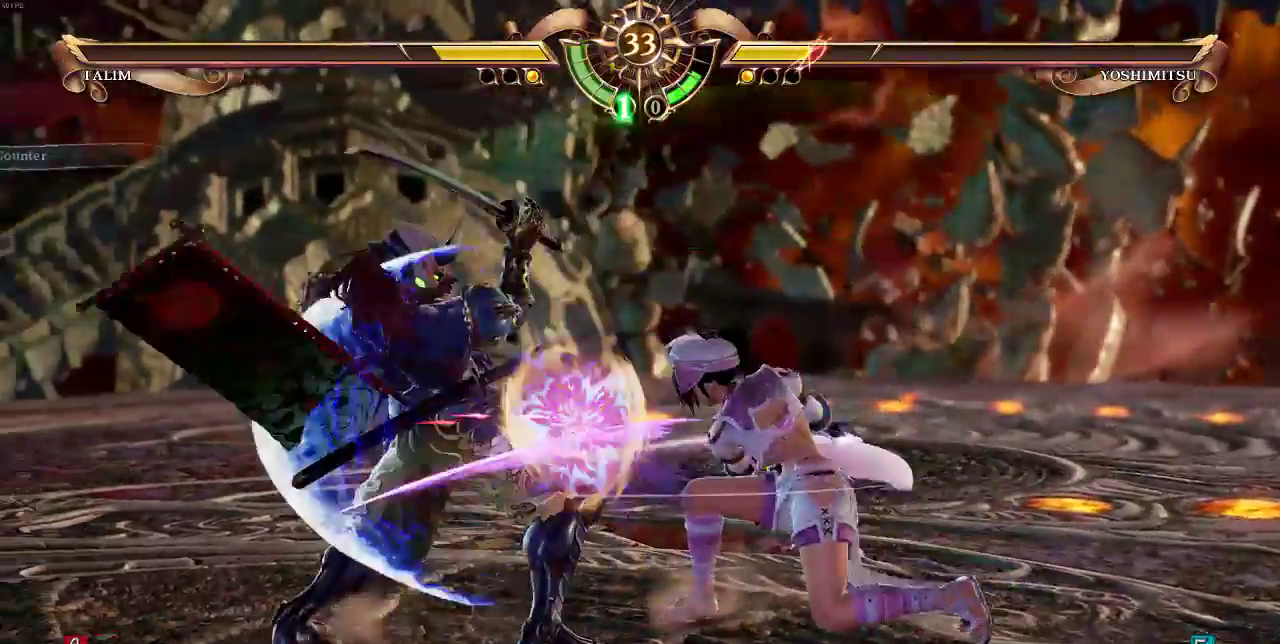
{"buttons": [], "events": []}
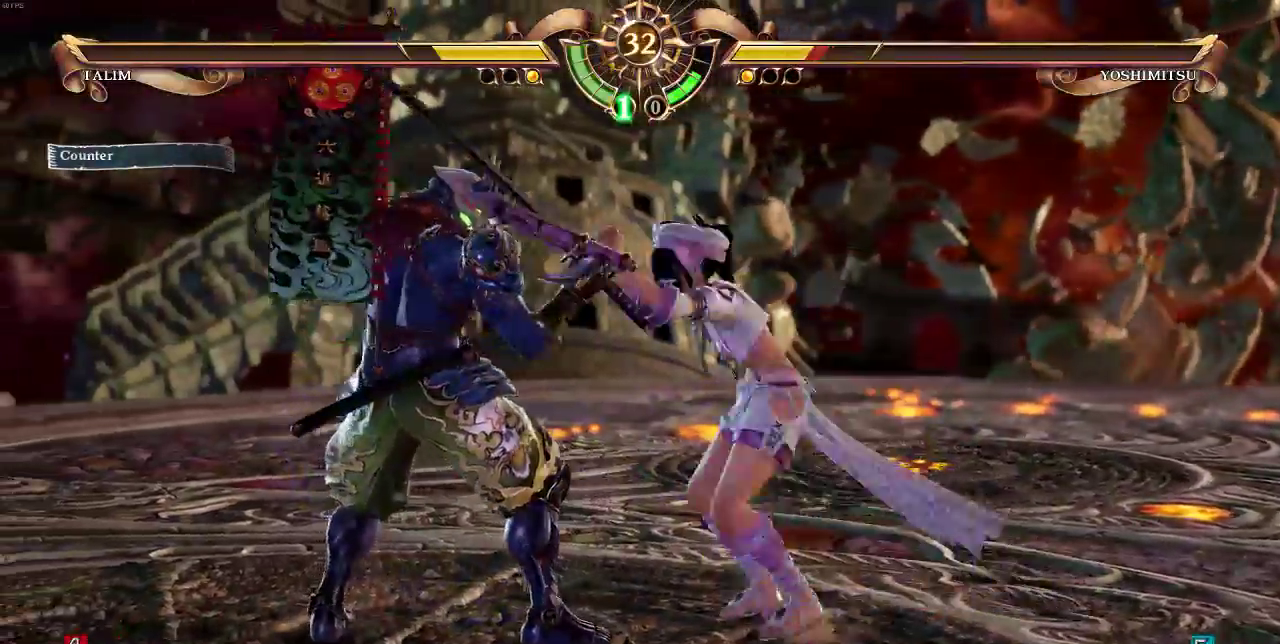
{"buttons": [], "events": []}
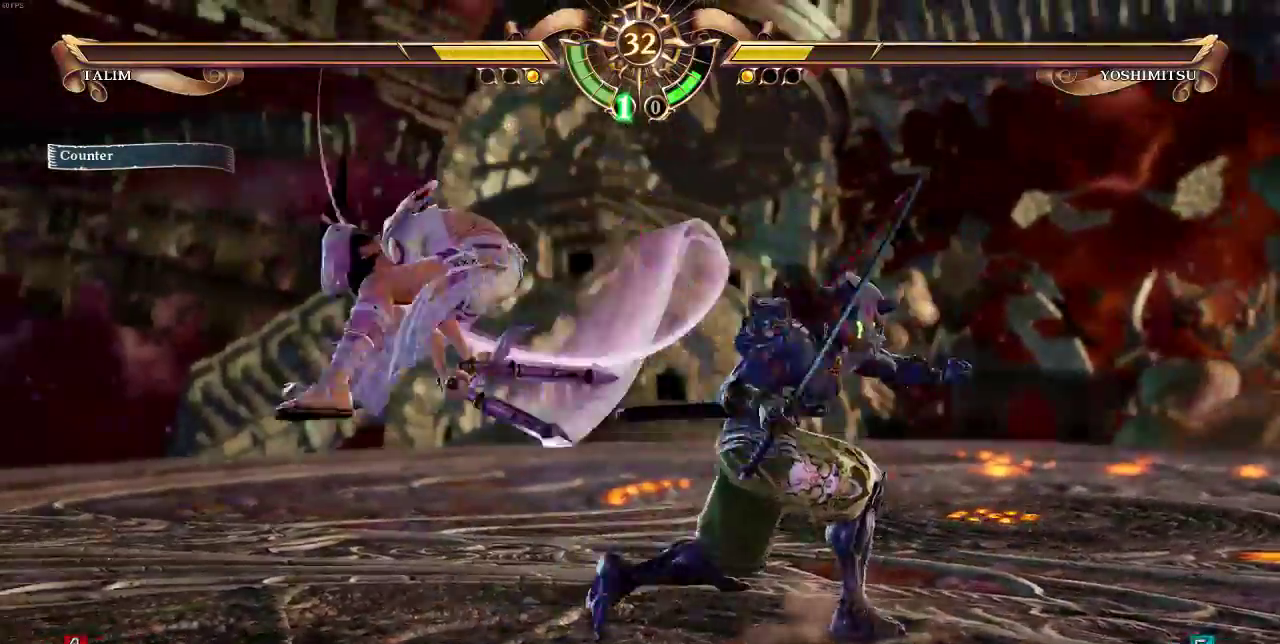
{"buttons": [], "events": [[67, "DPAD_UP", "down"], [133, "DPAD_UP", "up"]]}
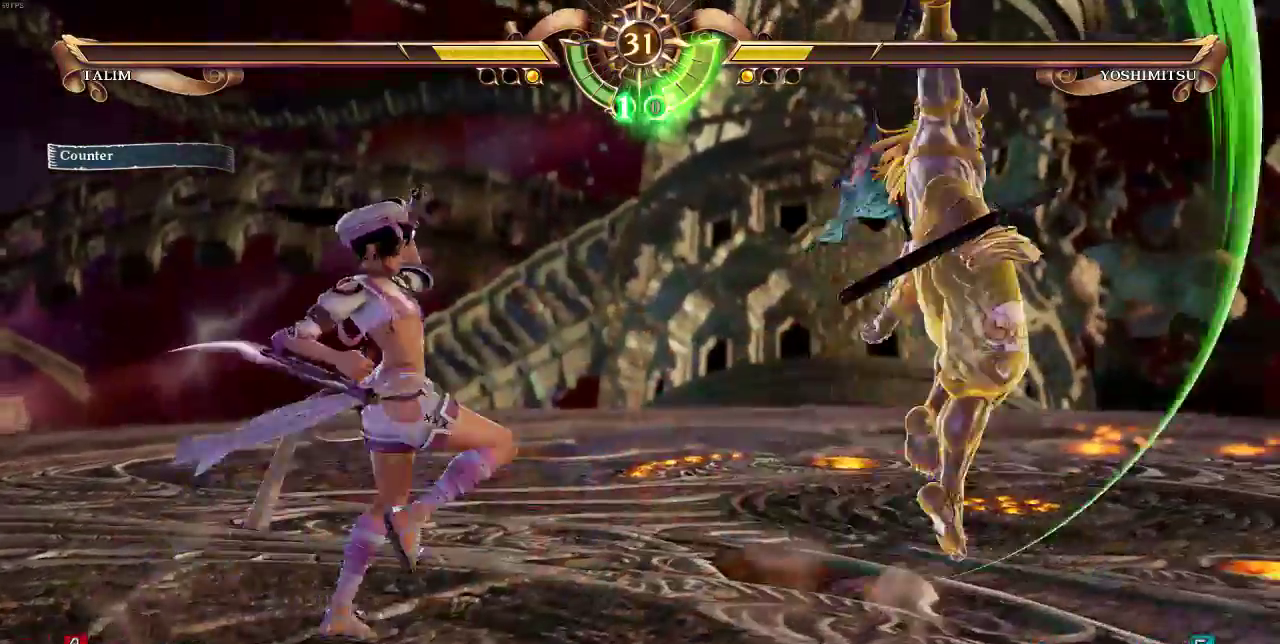
{"buttons": [], "events": []}
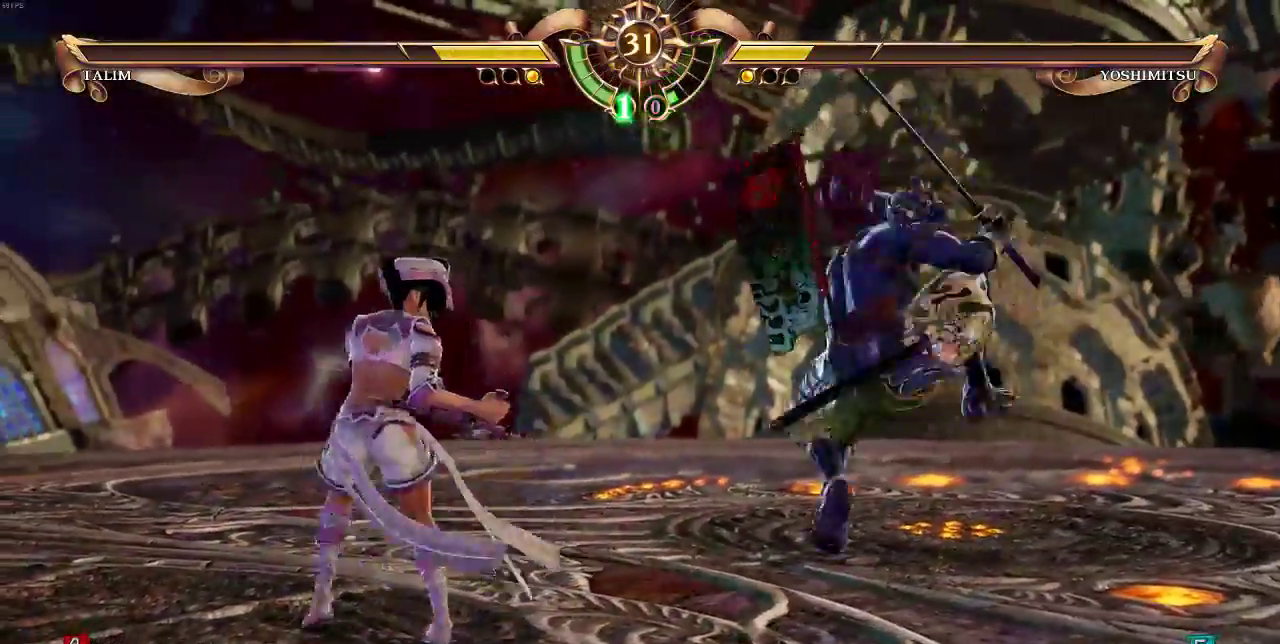
{"buttons": ["DPAD_UP"], "events": [[100, "DPAD_RIGHT", "down"], [500, "DPAD_RIGHT", "up"], [500, "DPAD_UP", "down"]]}
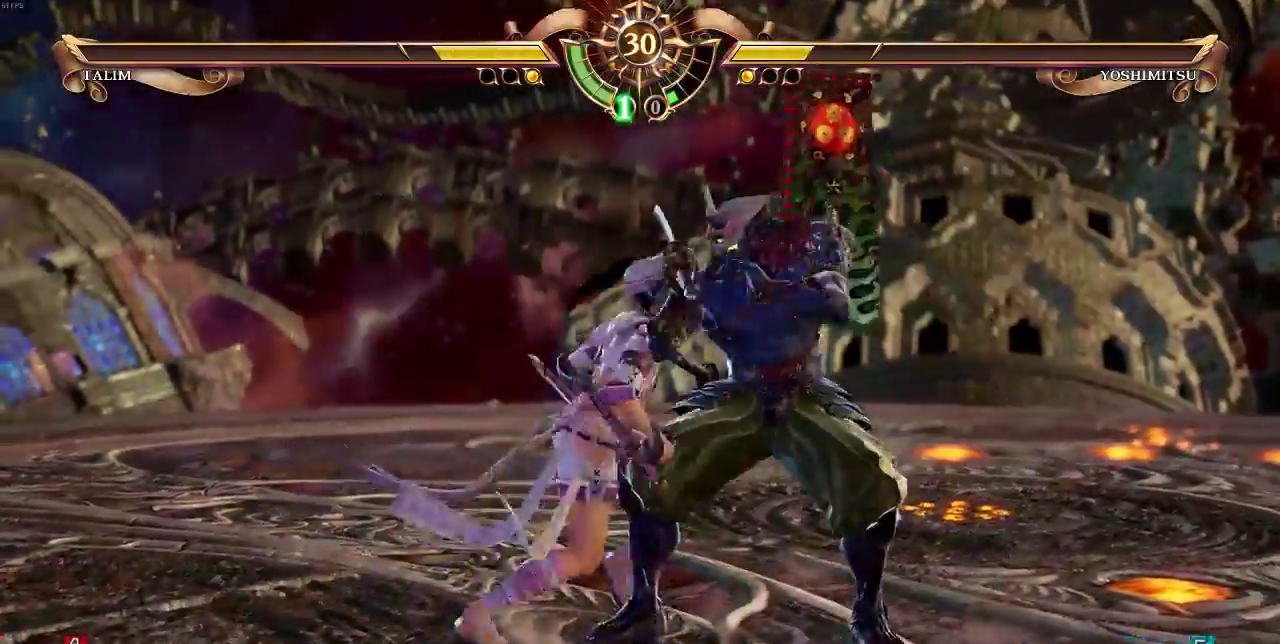
{"buttons": [], "events": [[200, "DPAD_UP", "up"]]}
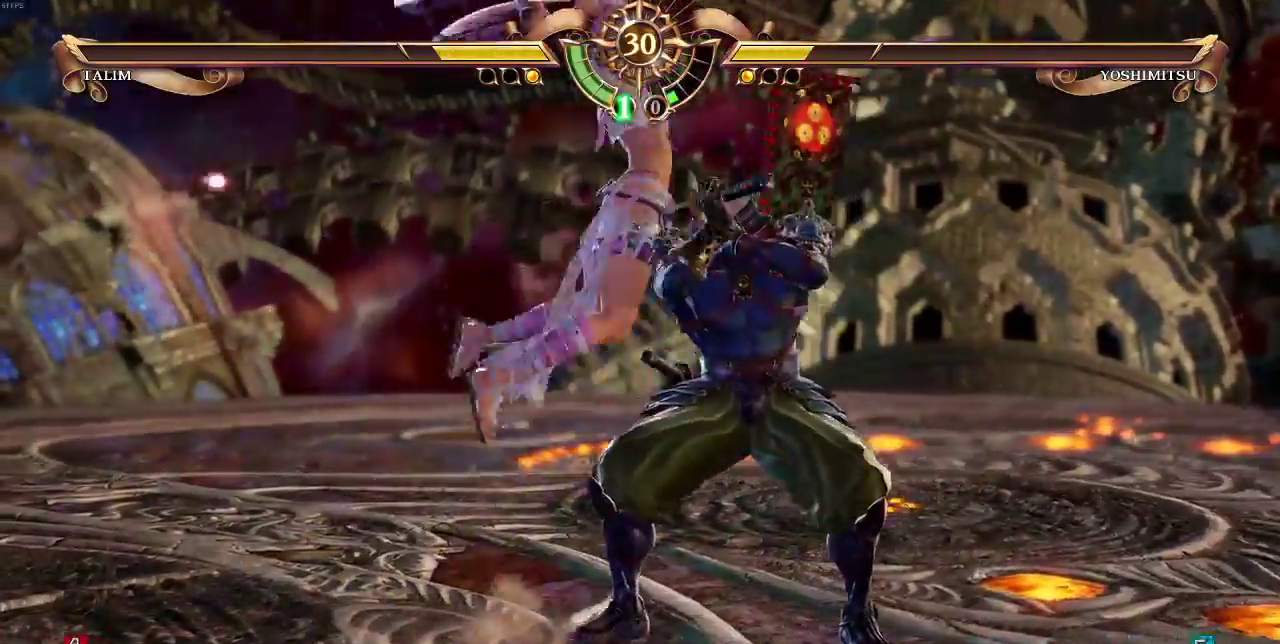
{"buttons": [], "events": []}
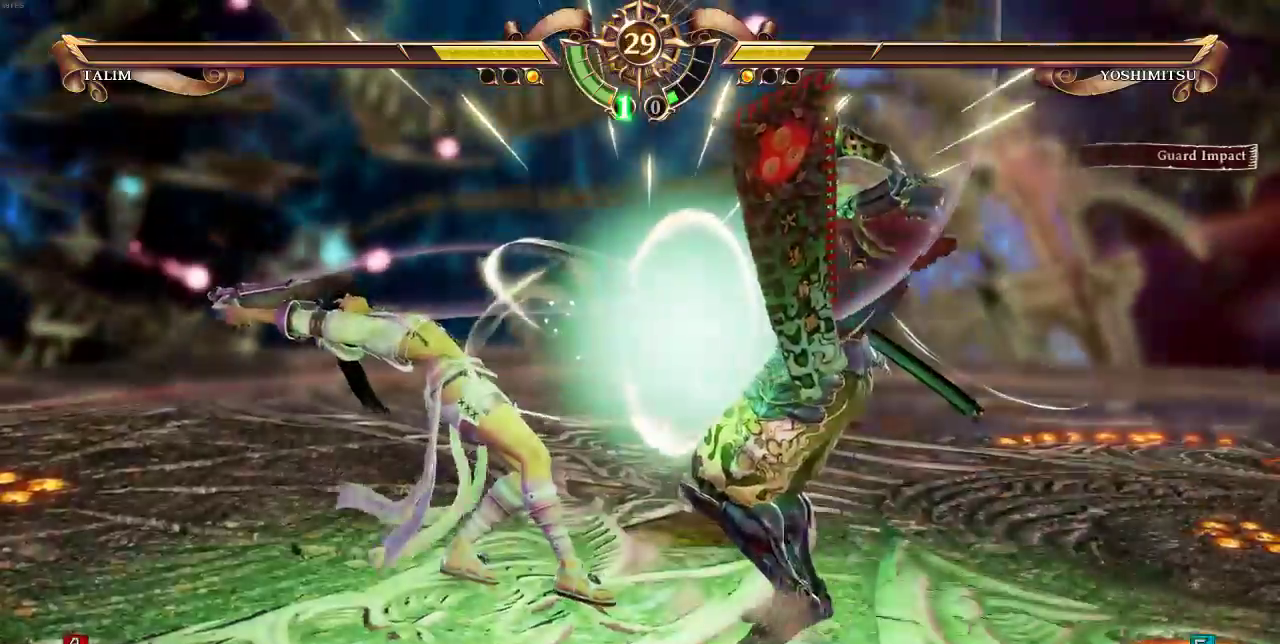
{"buttons": ["DPAD_UP"], "events": [[333, "DPAD_UP", "down"]]}
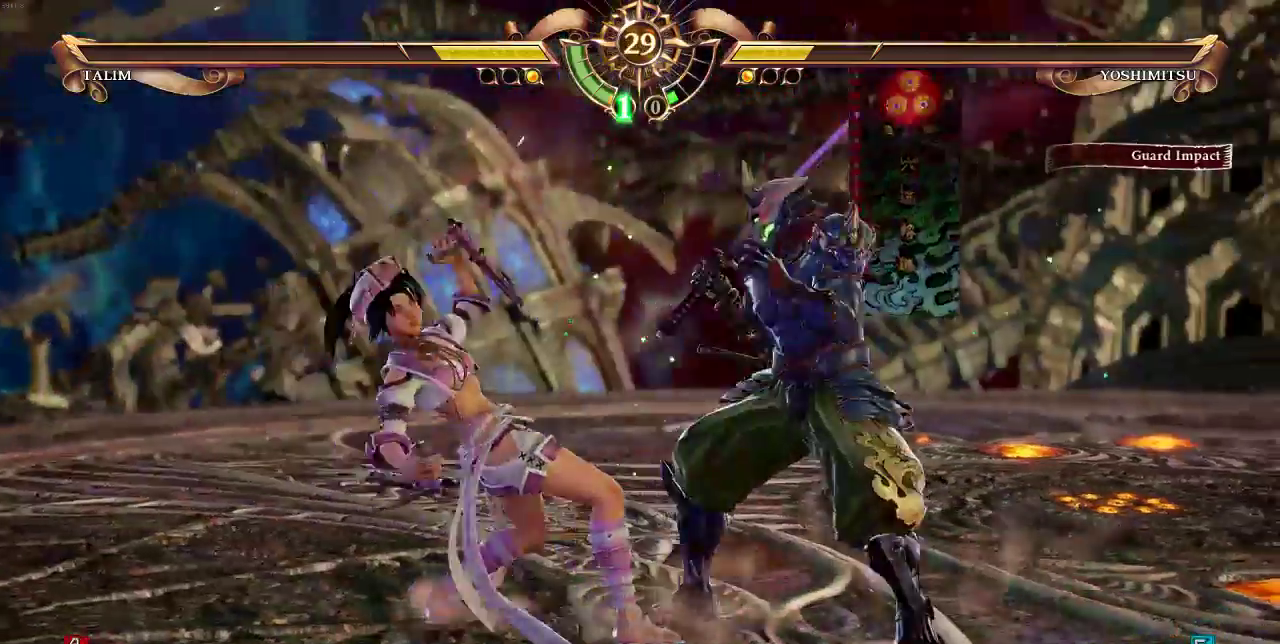
{"buttons": ["CROSS", "DPAD_LEFT"], "events": [[367, "CROSS", "down"], [367, "DPAD_LEFT", "down"], [367, "DPAD_UP", "up"], [433, "CROSS", "up"], [467, "CROSS", "down"]]}